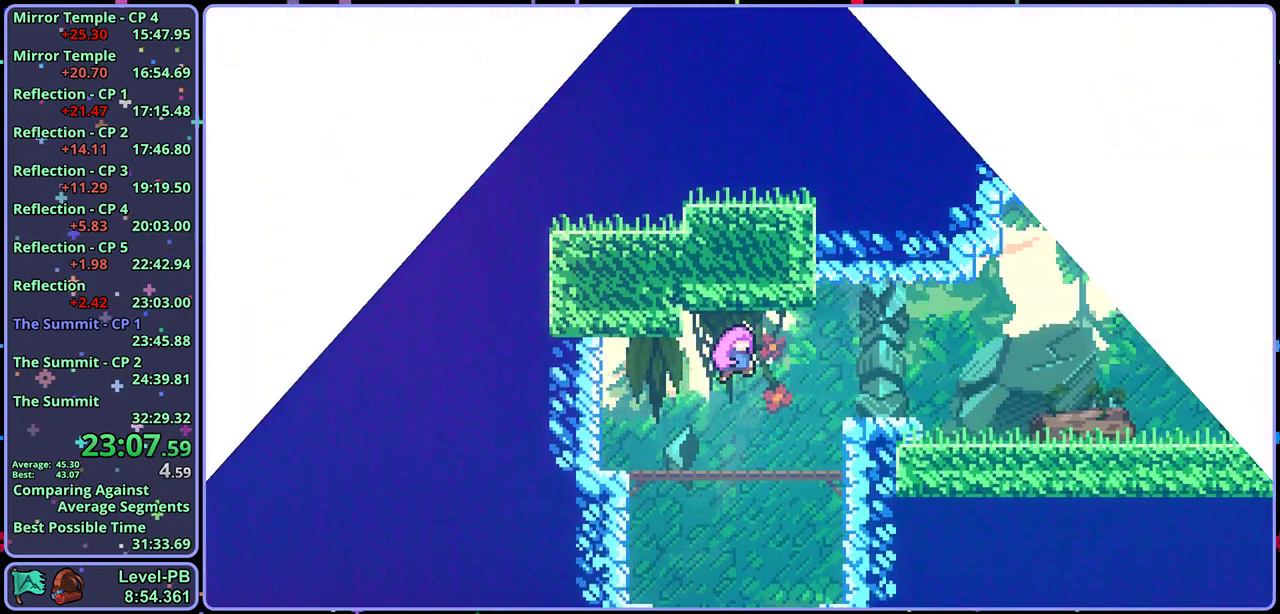
Gameplay with a controller (PlayStation layout); each line is a JSON object with the inputs held at the frame after it (dt_ms = milliseconds from this image to that frame). "events" lists button and stick changes between this image and that frame as [ms after this image, input, new state], when the widget could be followed in between. Not read: right_stick.
{"dt_ms": 500, "buttons": [], "left_stick": "right", "events": [[350, "left_stick", "right"]]}
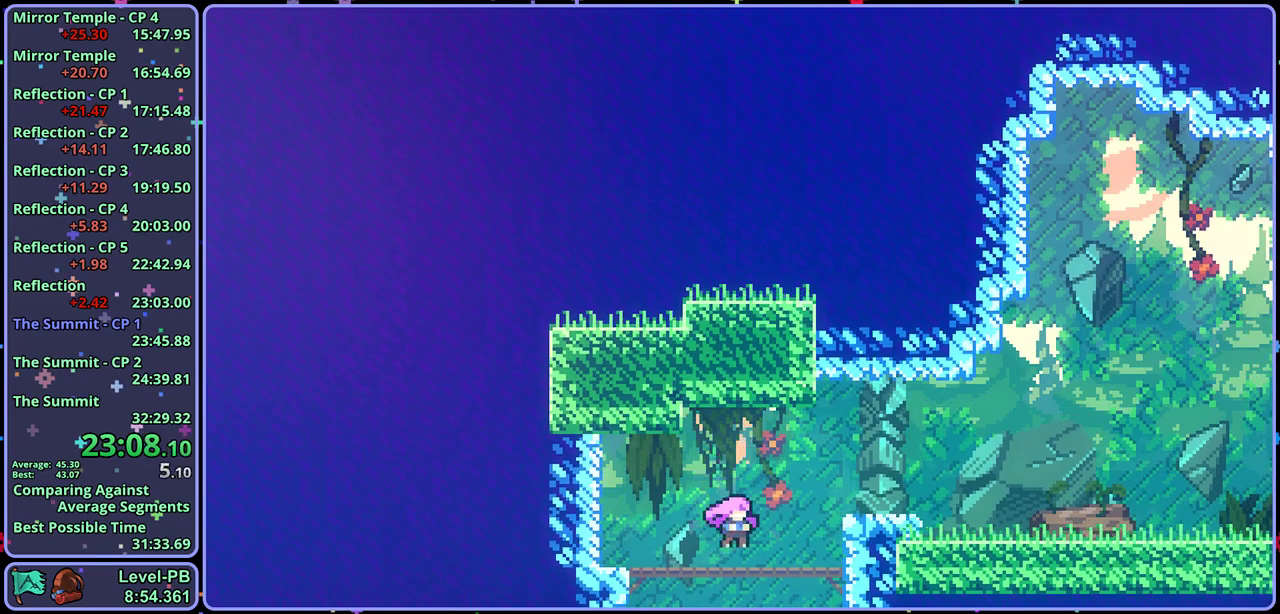
{"dt_ms": 500, "buttons": ["CROSS"], "left_stick": "right", "events": [[483, "CROSS", "down"]]}
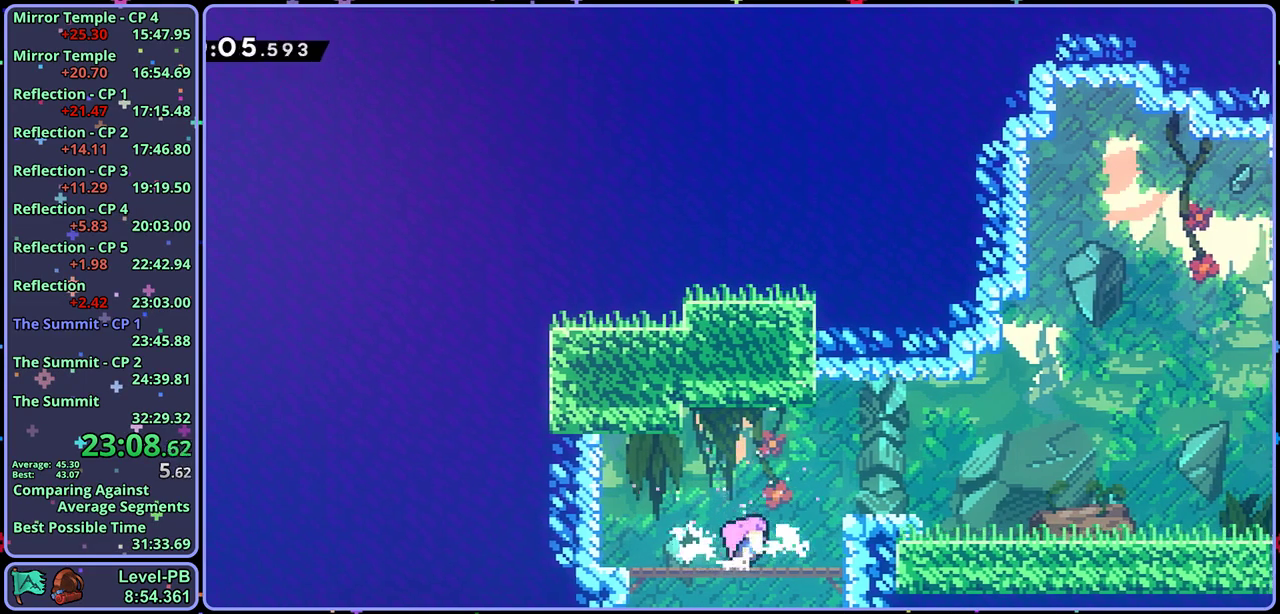
{"dt_ms": 500, "buttons": ["R1"], "left_stick": "right", "events": [[117, "left_stick", "down-right"], [200, "CROSS", "up"], [200, "R1", "down"], [367, "CROSS", "down"], [450, "left_stick", "right"], [467, "CROSS", "up"]]}
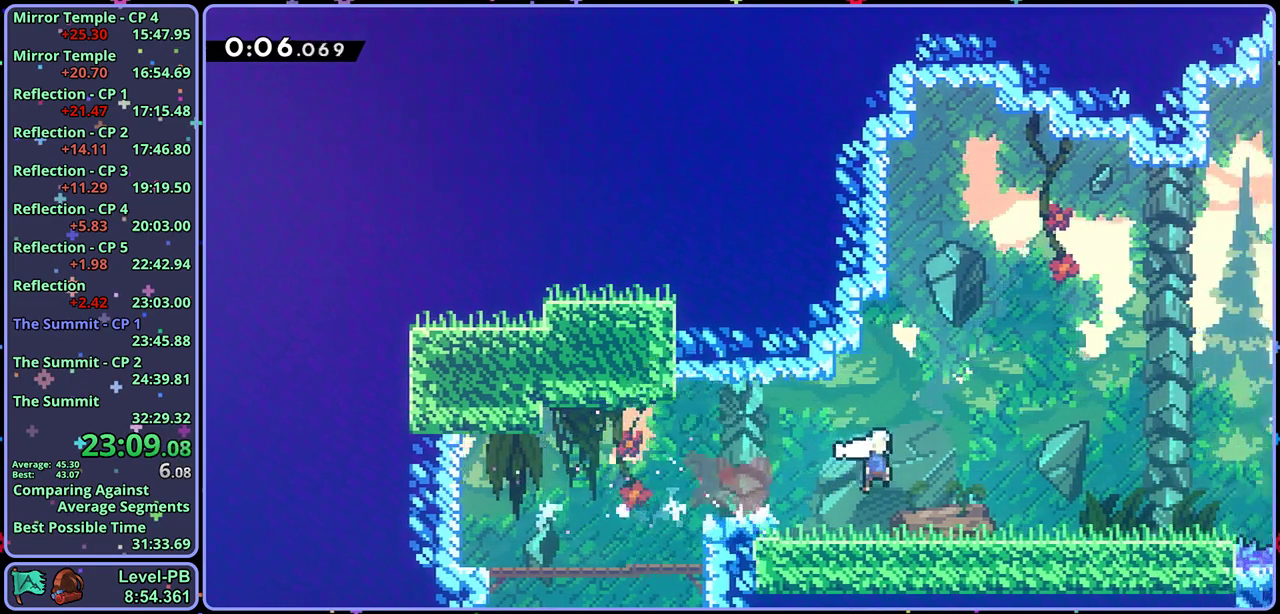
{"dt_ms": 500, "buttons": [], "left_stick": "up", "events": [[17, "R1", "up"], [167, "left_stick", "up-right"], [183, "CROSS", "down"], [267, "left_stick", "up"], [350, "CROSS", "up"], [400, "R1", "down"], [500, "R1", "up"]]}
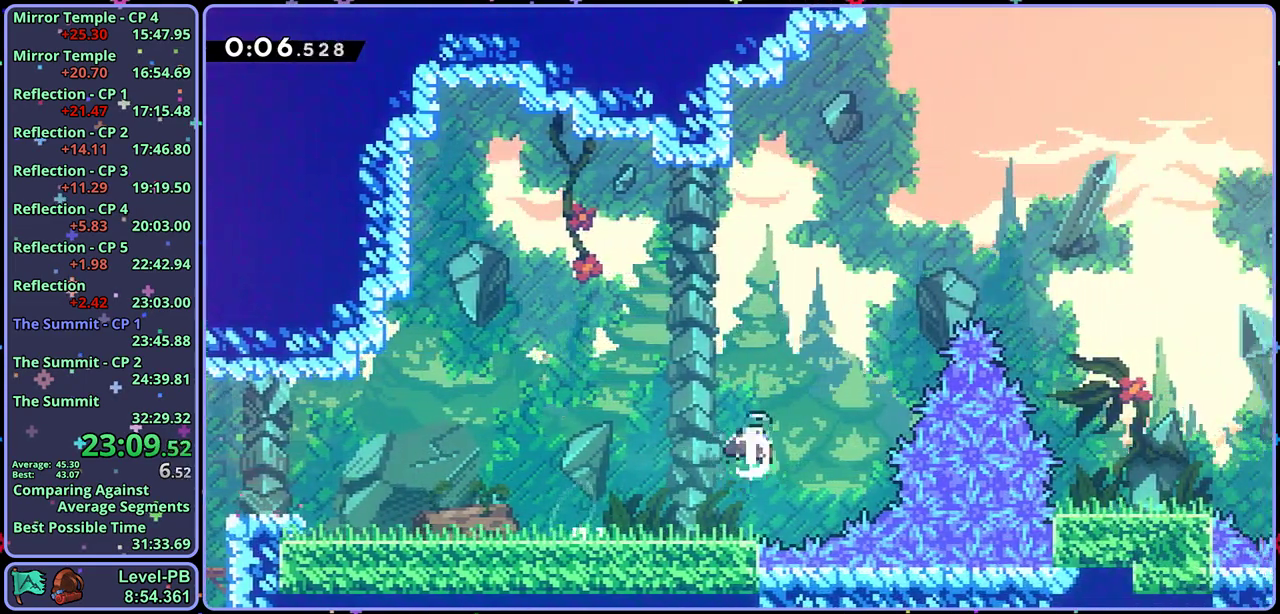
{"dt_ms": 500, "buttons": ["R1"], "left_stick": "right", "events": [[67, "left_stick", "up-right"], [217, "left_stick", "right"], [317, "R1", "down"]]}
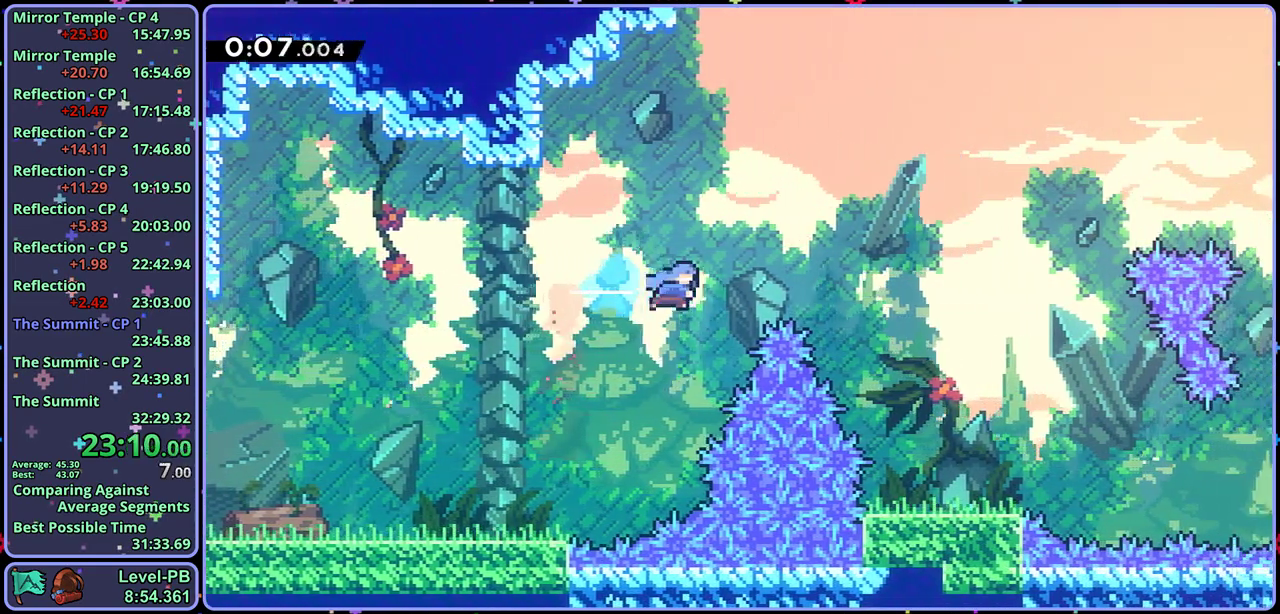
{"dt_ms": 500, "buttons": [], "left_stick": "down-right", "events": [[33, "R1", "up"], [450, "left_stick", "down-right"]]}
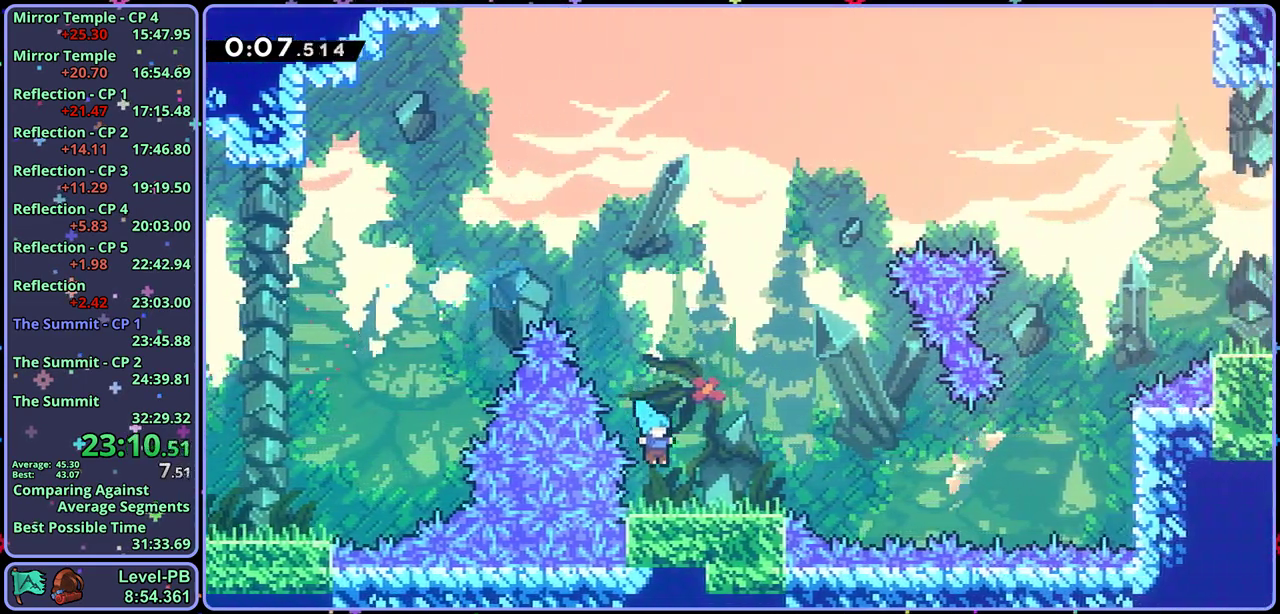
{"dt_ms": 500, "buttons": ["CROSS"], "left_stick": "up-right"}
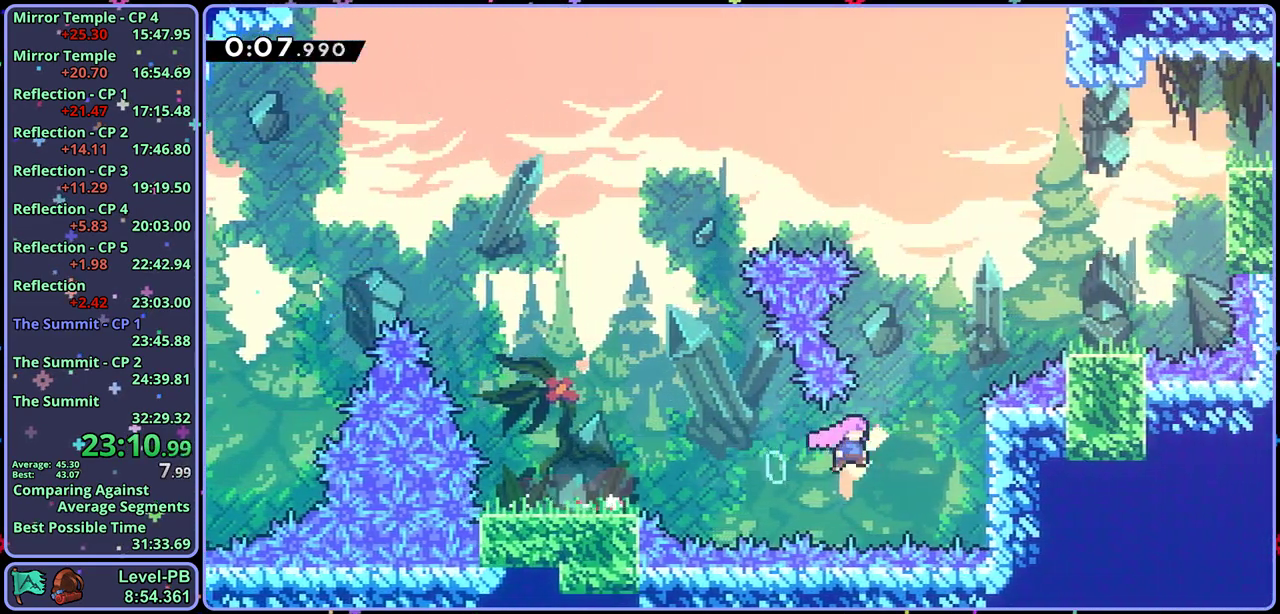
{"dt_ms": 500, "buttons": [], "left_stick": "up-right"}
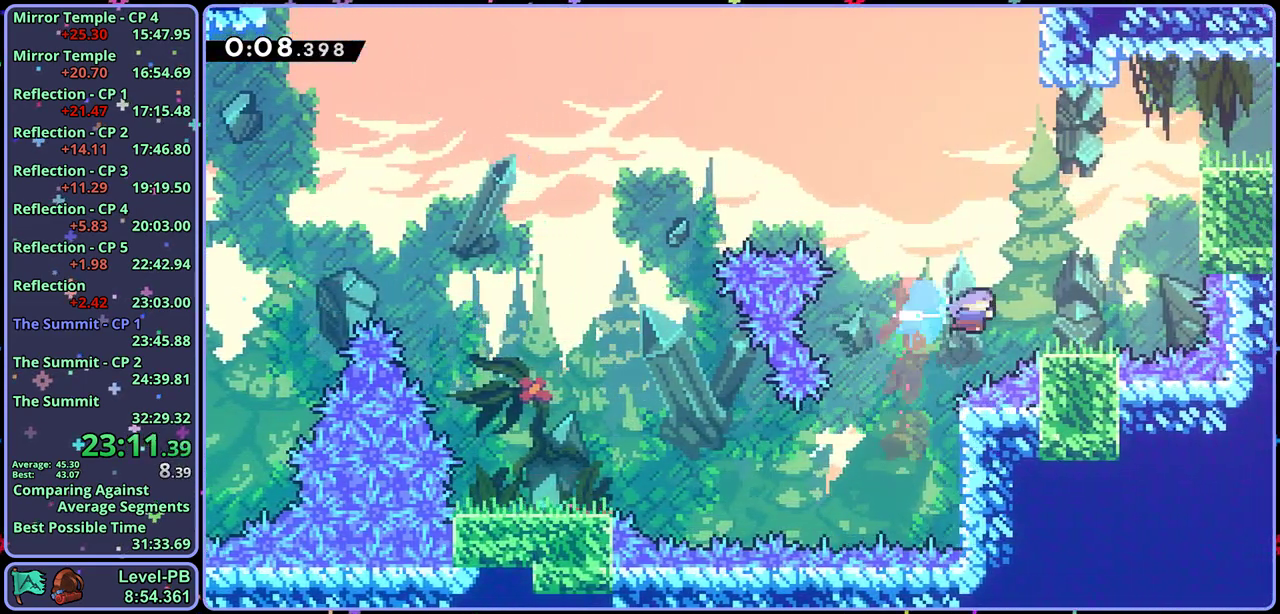
{"dt_ms": 500, "buttons": ["CROSS", "L1", "R1"], "left_stick": "up-right", "events": [[17, "left_stick", "center"], [233, "left_stick", "up-right"], [250, "CROSS", "down"], [283, "L1", "down"], [367, "CROSS", "up"], [383, "R1", "down"], [500, "CROSS", "down"]]}
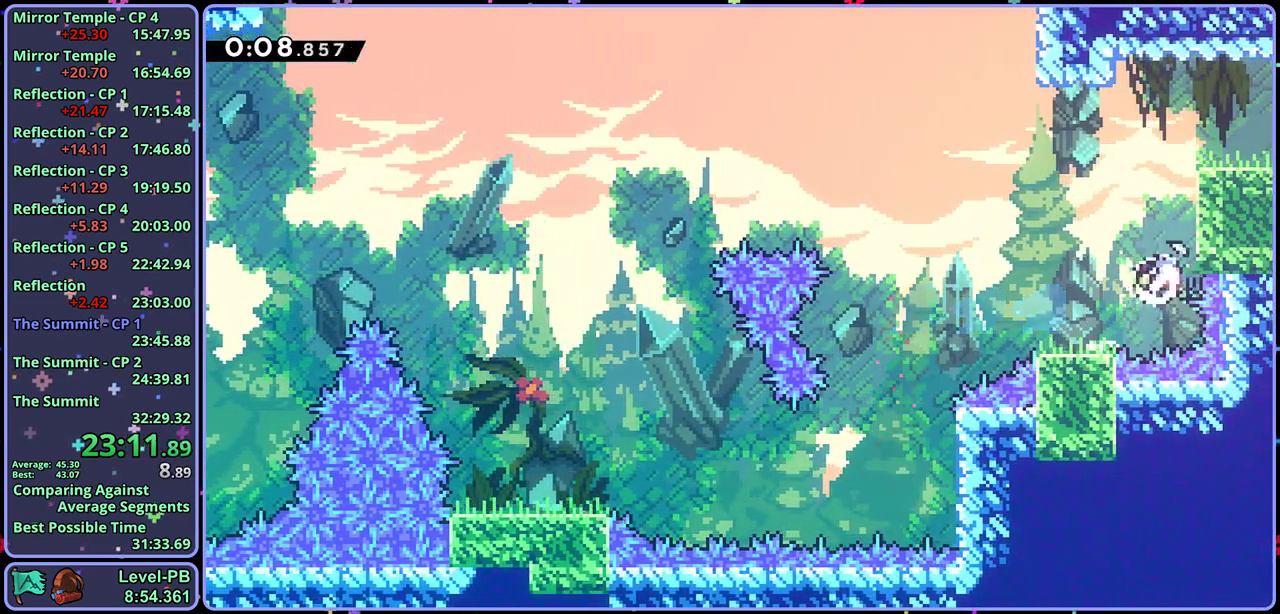
{"dt_ms": 500, "buttons": [], "left_stick": "center", "events": [[50, "R1", "up"], [83, "CROSS", "up"], [133, "CROSS", "down"], [217, "left_stick", "right"], [317, "CROSS", "up"], [367, "L1", "up"], [367, "left_stick", "center"]]}
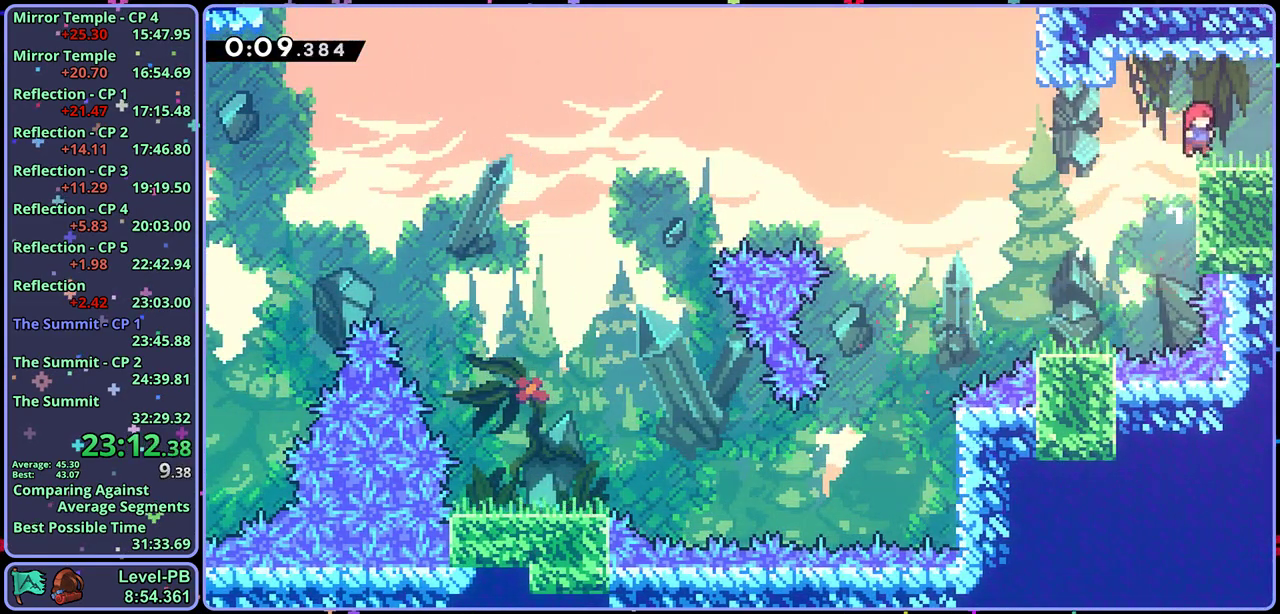
{"dt_ms": 500, "buttons": [], "left_stick": "center", "events": [[17, "R1", "down"], [17, "left_stick", "down-right"], [83, "CROSS", "down"], [133, "CROSS", "up"], [150, "R1", "up"], [333, "left_stick", "center"]]}
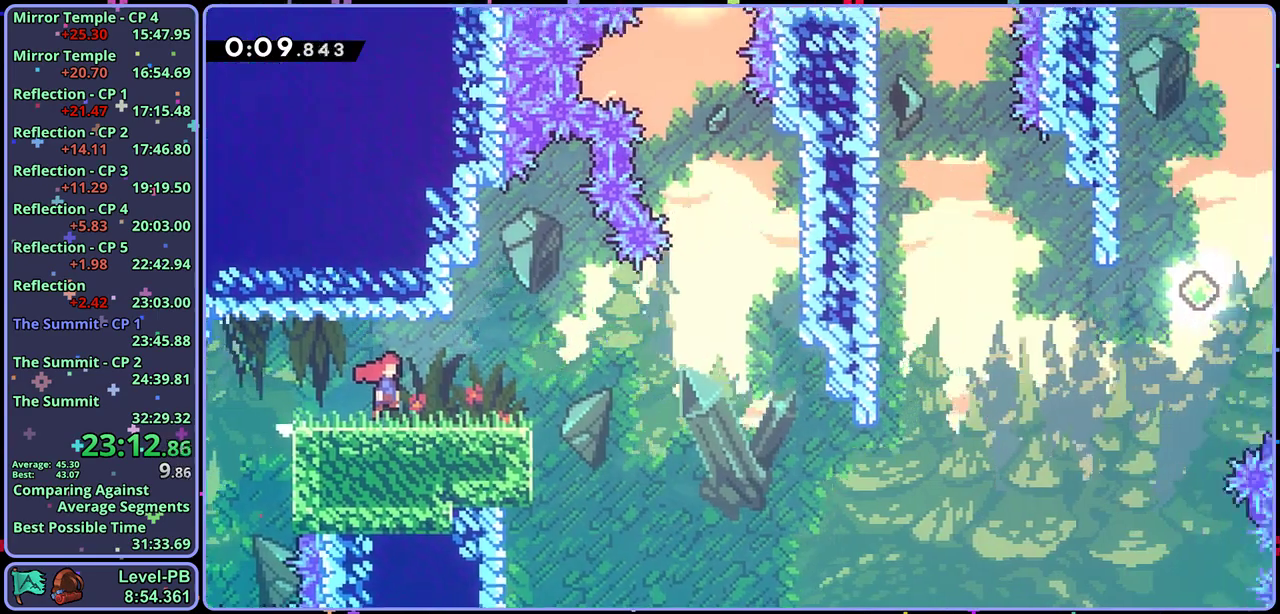
{"dt_ms": 500, "buttons": [], "left_stick": "up-right", "events": [[183, "left_stick", "right"], [417, "CROSS", "down"], [450, "left_stick", "up-right"], [483, "CROSS", "up"]]}
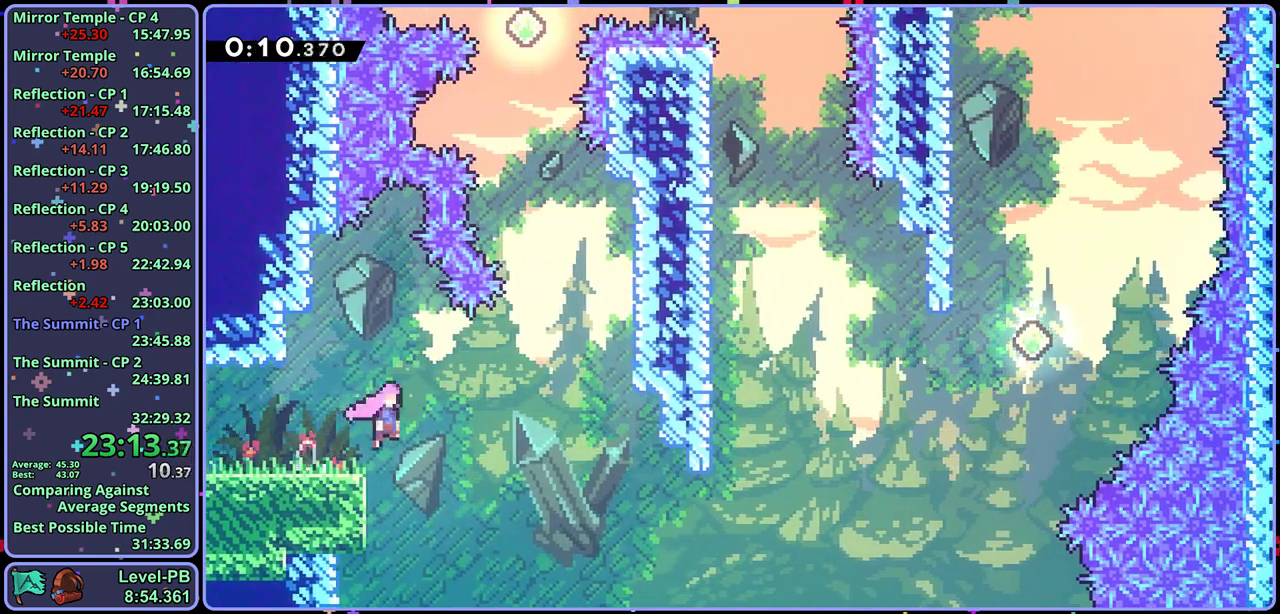
{"dt_ms": 500, "buttons": [], "left_stick": "up-right", "events": [[383, "R1", "down"], [483, "R1", "up"]]}
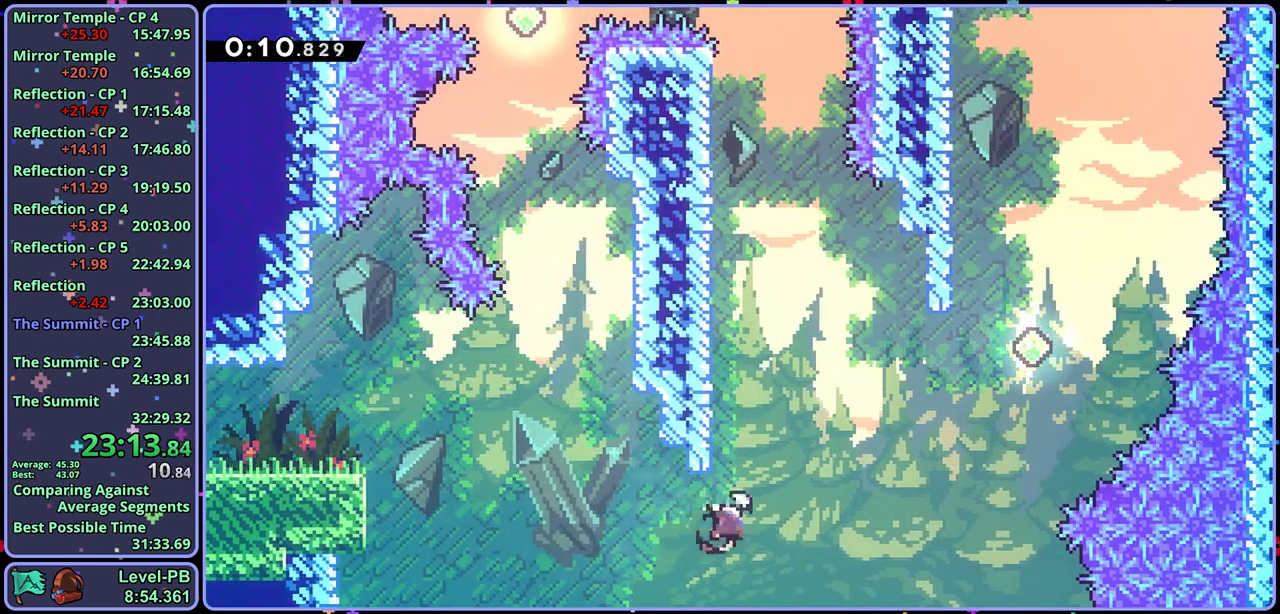
{"dt_ms": 500, "buttons": [], "left_stick": "up-right", "events": [[217, "R1", "down"], [300, "R1", "up"]]}
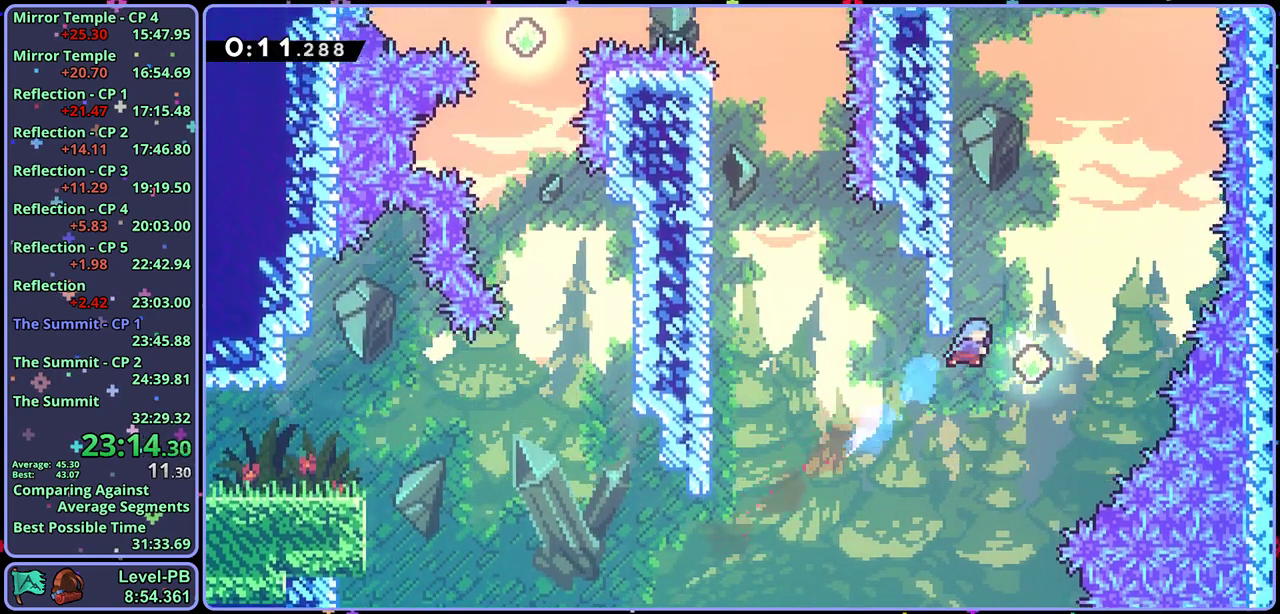
{"dt_ms": 500, "buttons": [], "left_stick": "up-left", "events": [[167, "left_stick", "up"], [183, "R1", "down"], [283, "R1", "up"], [333, "left_stick", "up-left"]]}
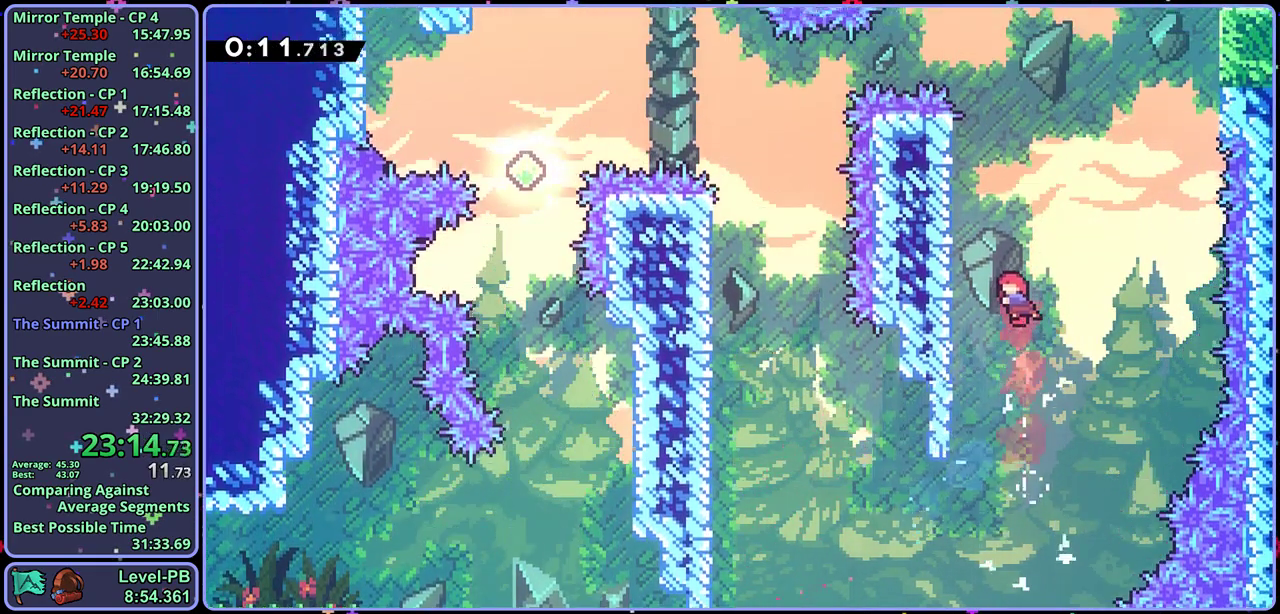
{"dt_ms": 500, "buttons": ["CROSS", "R1"], "left_stick": "up-right", "events": [[200, "R1", "down"], [217, "left_stick", "up"], [417, "CROSS", "down"], [483, "left_stick", "up-right"]]}
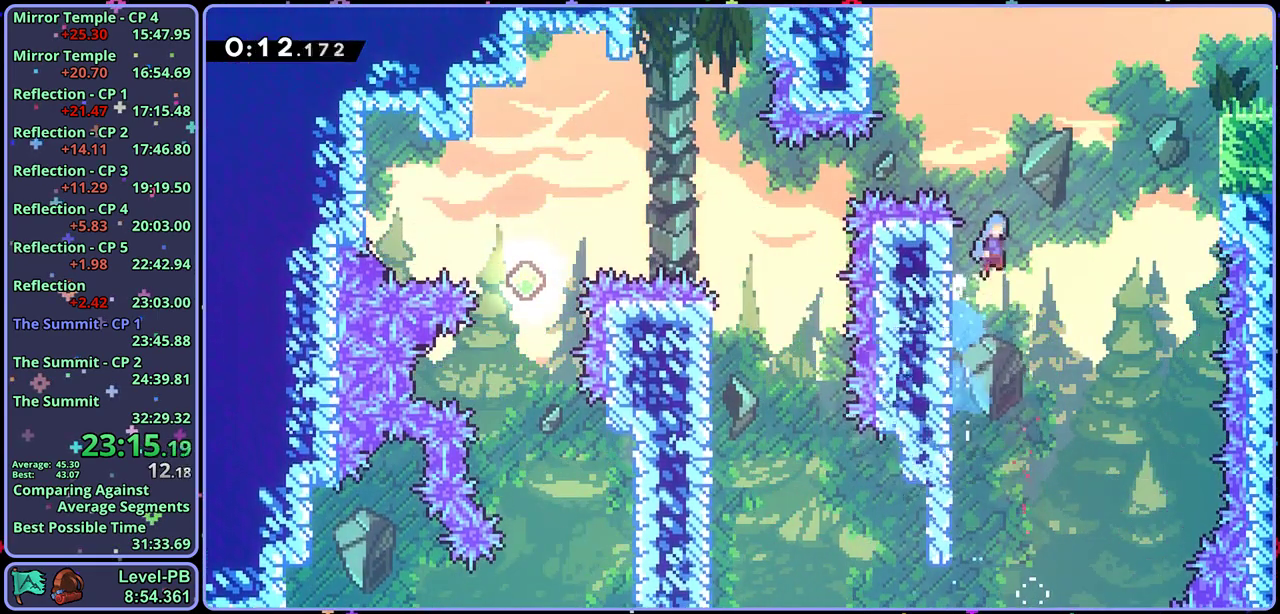
{"dt_ms": 500, "buttons": ["L1"], "left_stick": "up-right", "events": [[83, "R1", "up"], [400, "CROSS", "up"], [400, "L1", "down"]]}
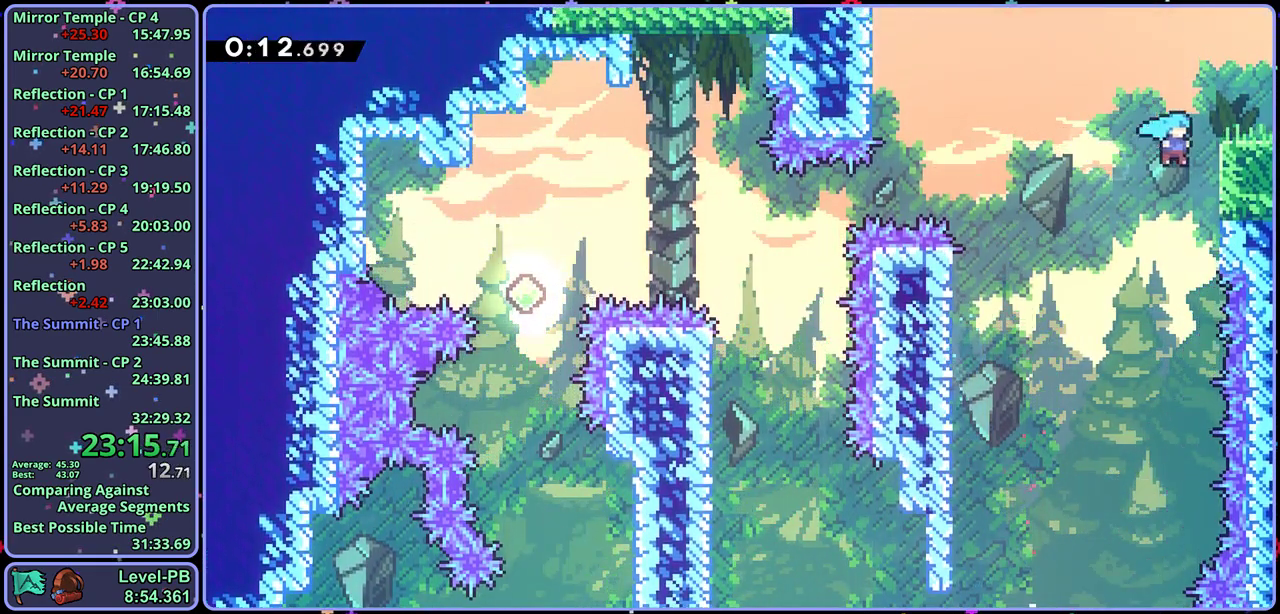
{"dt_ms": 500, "buttons": [], "left_stick": "center", "events": [[100, "CROSS", "down"], [333, "CROSS", "up"], [350, "left_stick", "center"], [367, "L1", "up"]]}
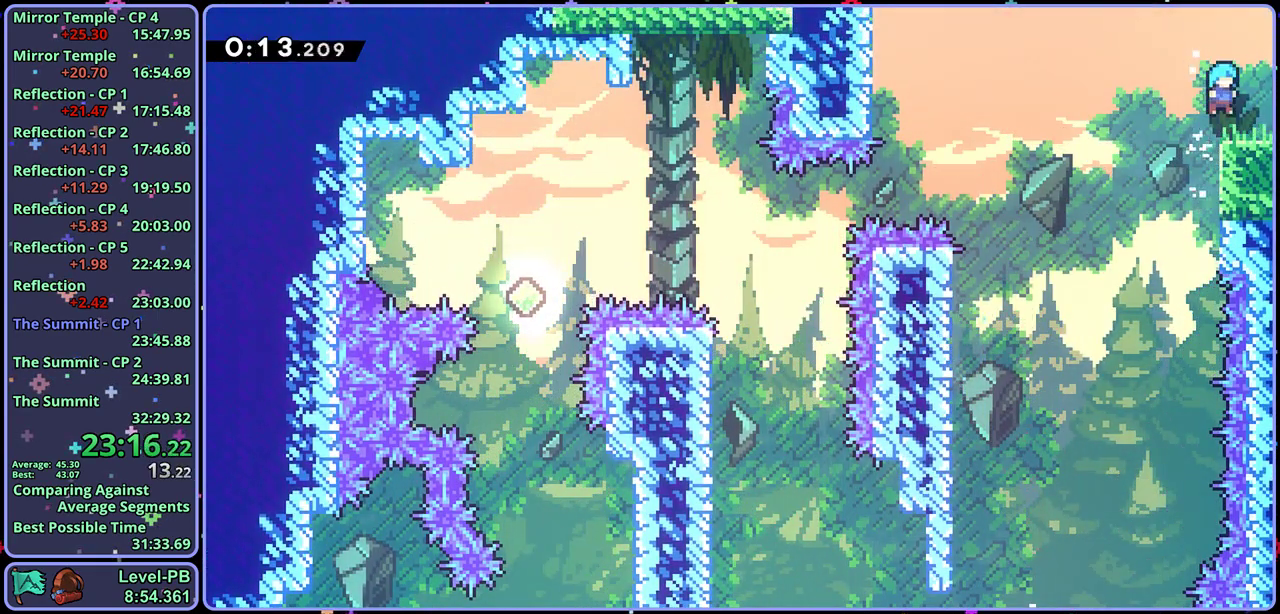
{"dt_ms": 500, "buttons": [], "left_stick": "center", "events": [[50, "left_stick", "down-right"], [67, "R1", "down"], [150, "CROSS", "down"], [200, "CROSS", "up"], [217, "R1", "up"], [333, "left_stick", "center"]]}
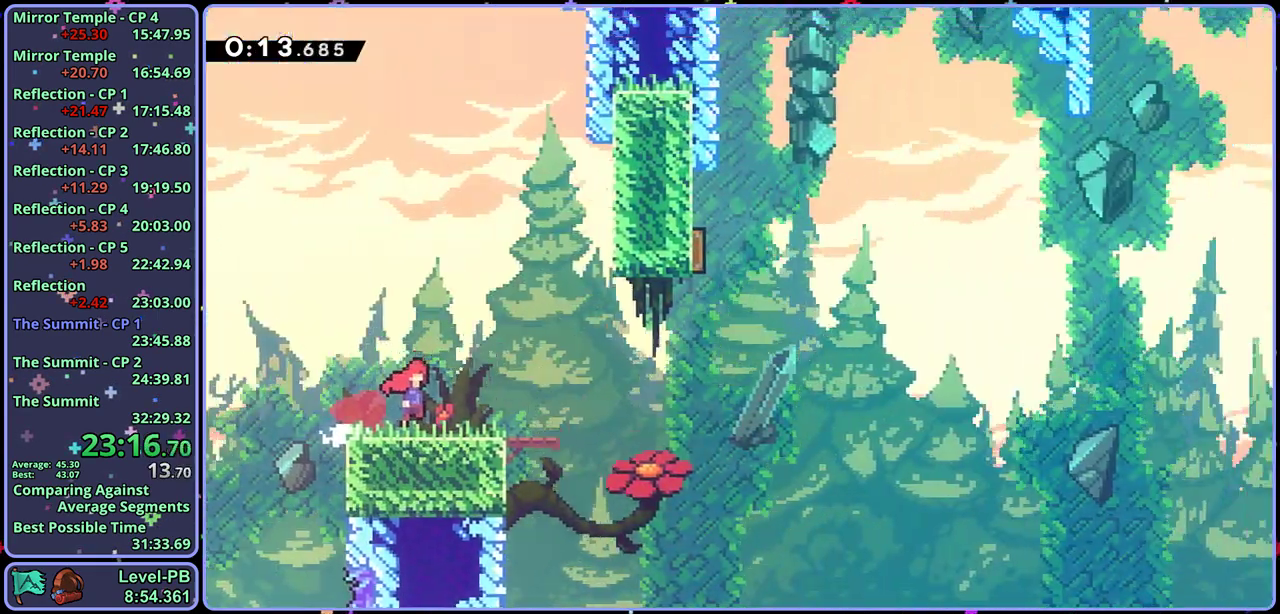
{"dt_ms": 500, "buttons": ["CROSS"], "left_stick": "up-right", "events": [[50, "left_stick", "right"], [400, "left_stick", "up-right"], [450, "CROSS", "down"]]}
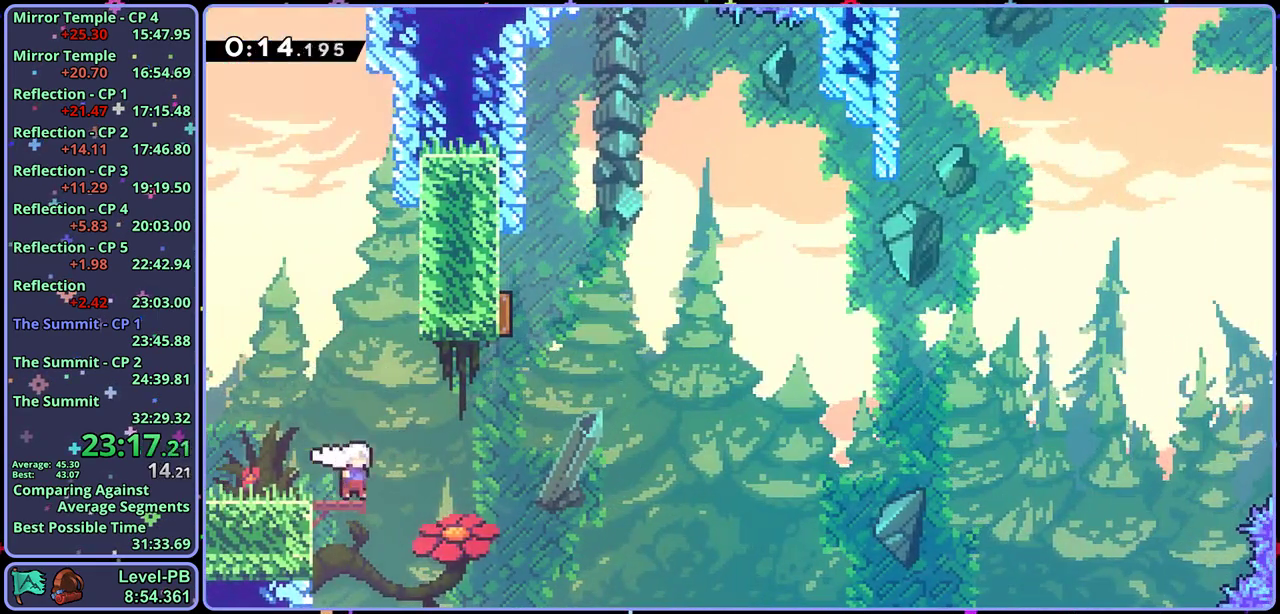
{"dt_ms": 500, "buttons": ["CROSS", "R1"], "left_stick": "up-right", "events": [[383, "R1", "down"]]}
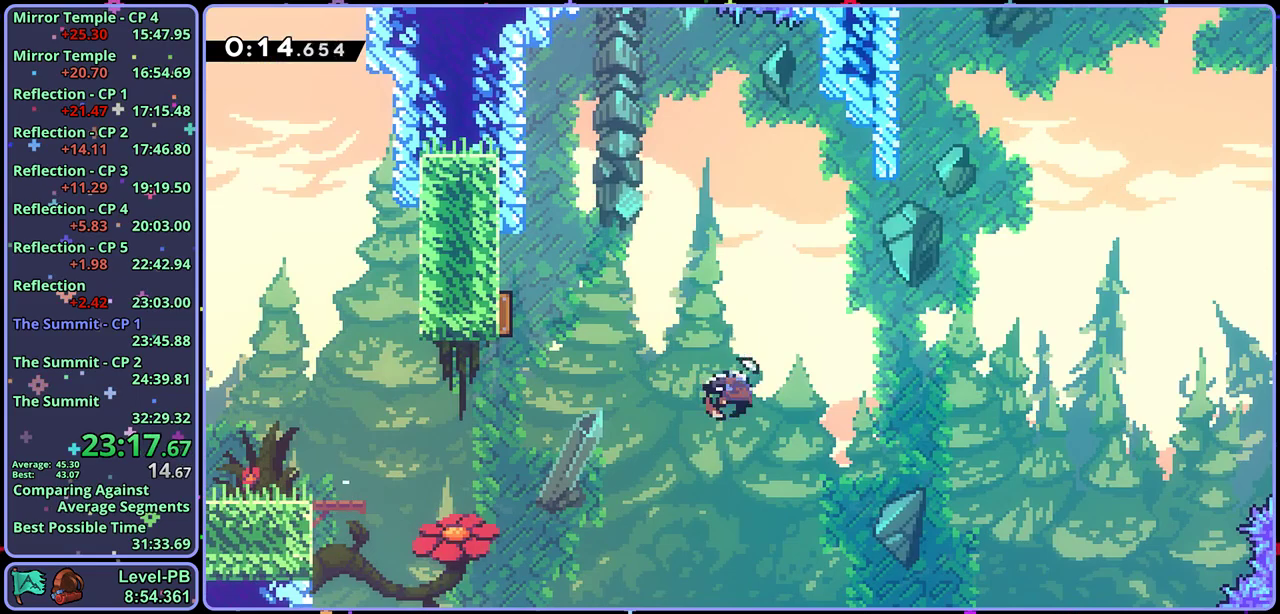
{"dt_ms": 500, "buttons": [], "left_stick": "up", "events": [[33, "R1", "up"], [117, "CROSS", "up"], [333, "R1", "down"], [333, "left_stick", "up"], [500, "R1", "up"]]}
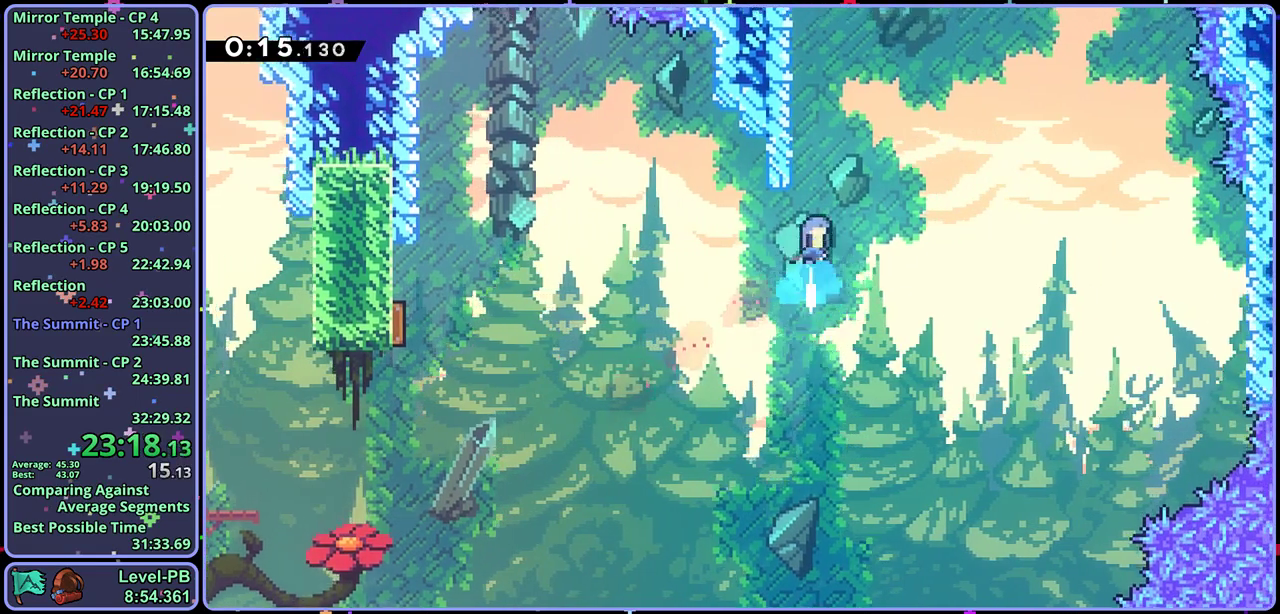
{"dt_ms": 500, "buttons": ["CROSS", "L1"], "left_stick": "up-left", "events": [[33, "left_stick", "up-left"], [100, "L1", "down"], [133, "CROSS", "down"], [233, "CROSS", "up"], [283, "CROSS", "down"]]}
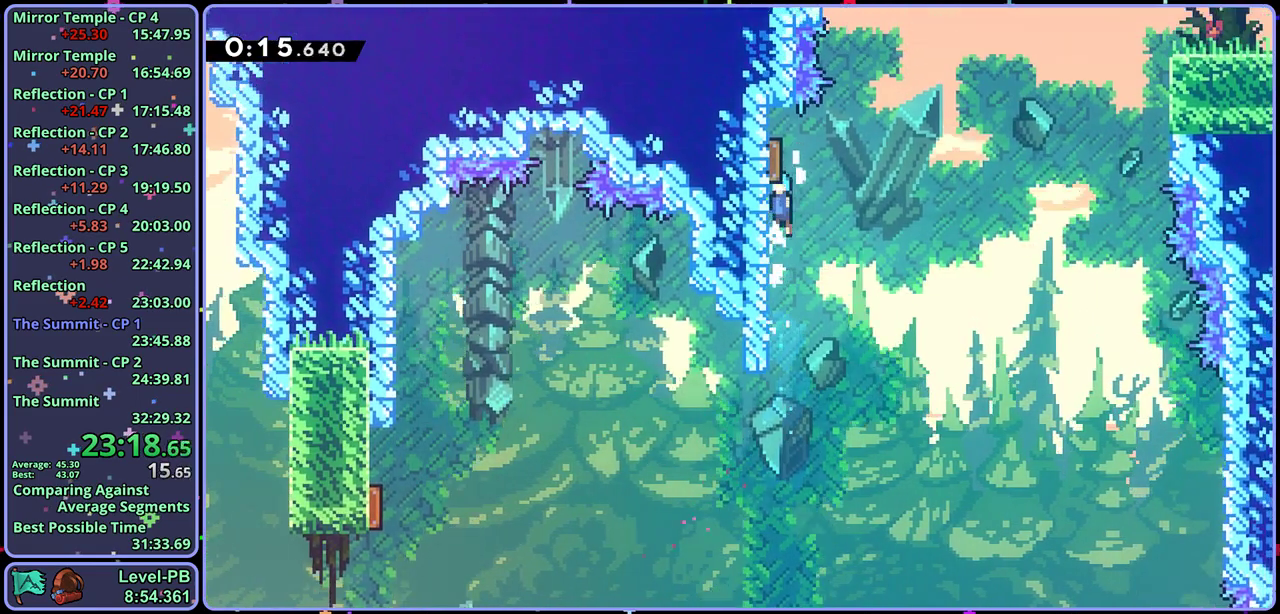
{"dt_ms": 500, "buttons": [], "left_stick": "up-right", "events": [[50, "L1", "up"], [67, "left_stick", "up"], [83, "CROSS", "up"], [317, "left_stick", "up-right"], [383, "R1", "down"], [450, "R1", "up"]]}
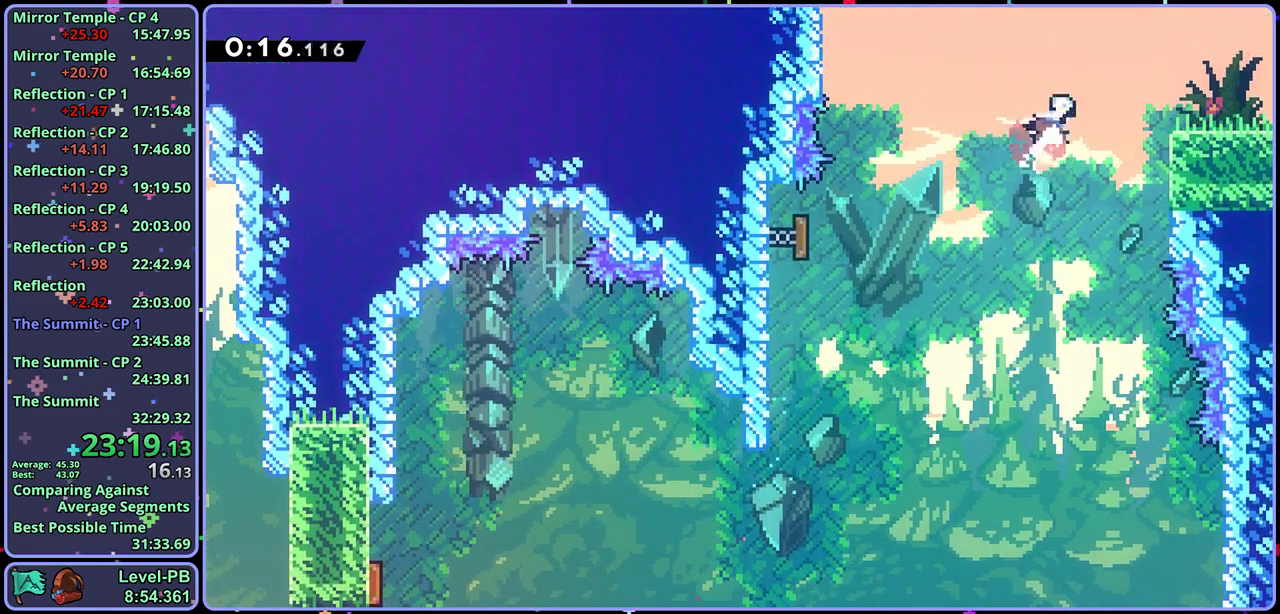
{"dt_ms": 500, "buttons": [], "left_stick": "center", "events": [[33, "left_stick", "right"], [83, "left_stick", "down-right"], [117, "R1", "down"], [300, "CROSS", "down"], [400, "CROSS", "up"], [400, "R1", "up"], [417, "left_stick", "right"], [467, "left_stick", "center"]]}
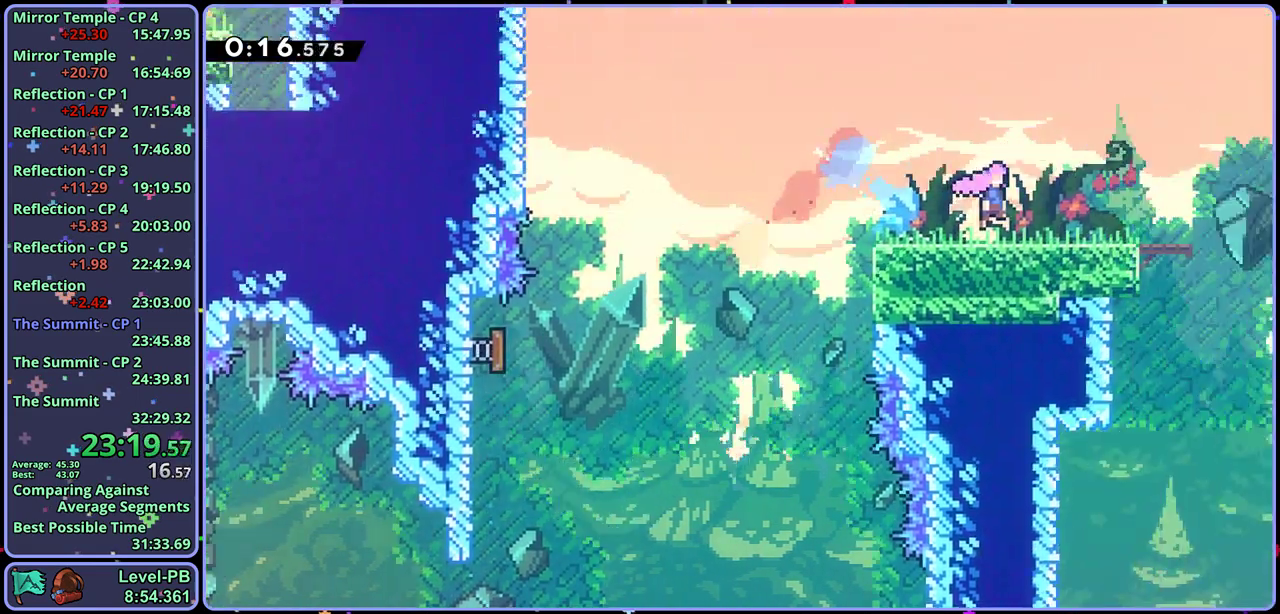
{"dt_ms": 500, "buttons": [], "left_stick": "down-right", "events": [[500, "left_stick", "down-right"]]}
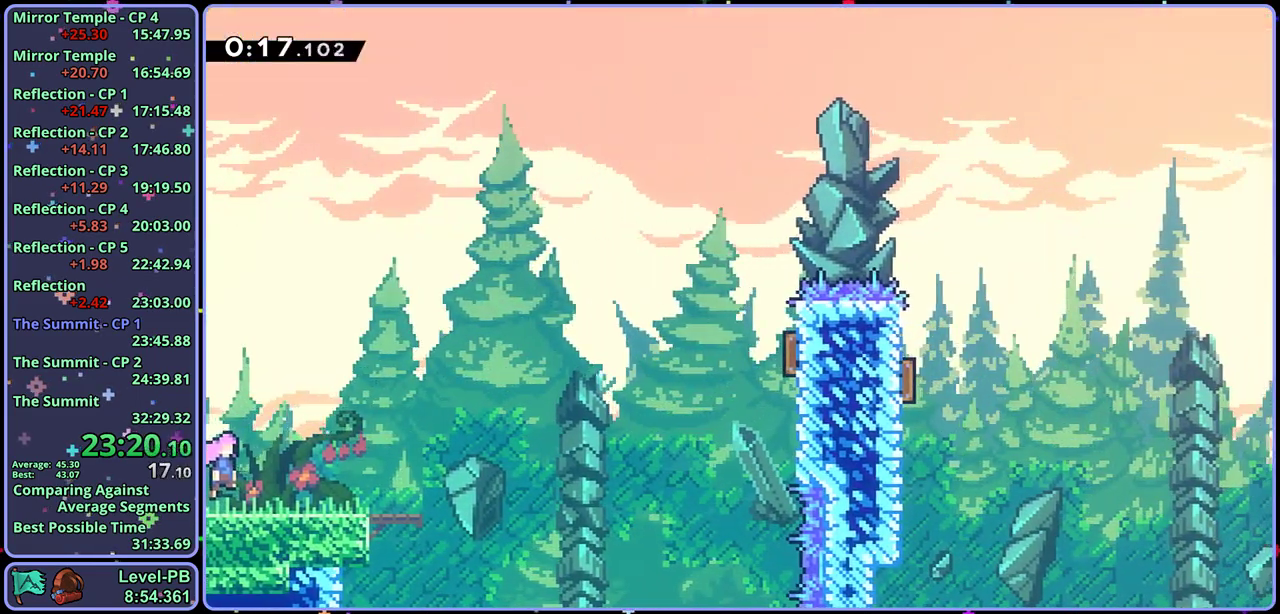
{"dt_ms": 500, "buttons": ["R1"], "left_stick": "up-right", "events": [[100, "R1", "down"], [283, "CROSS", "down"], [283, "left_stick", "right"], [383, "R1", "up"], [383, "left_stick", "up-right"], [433, "CROSS", "up"], [500, "R1", "down"]]}
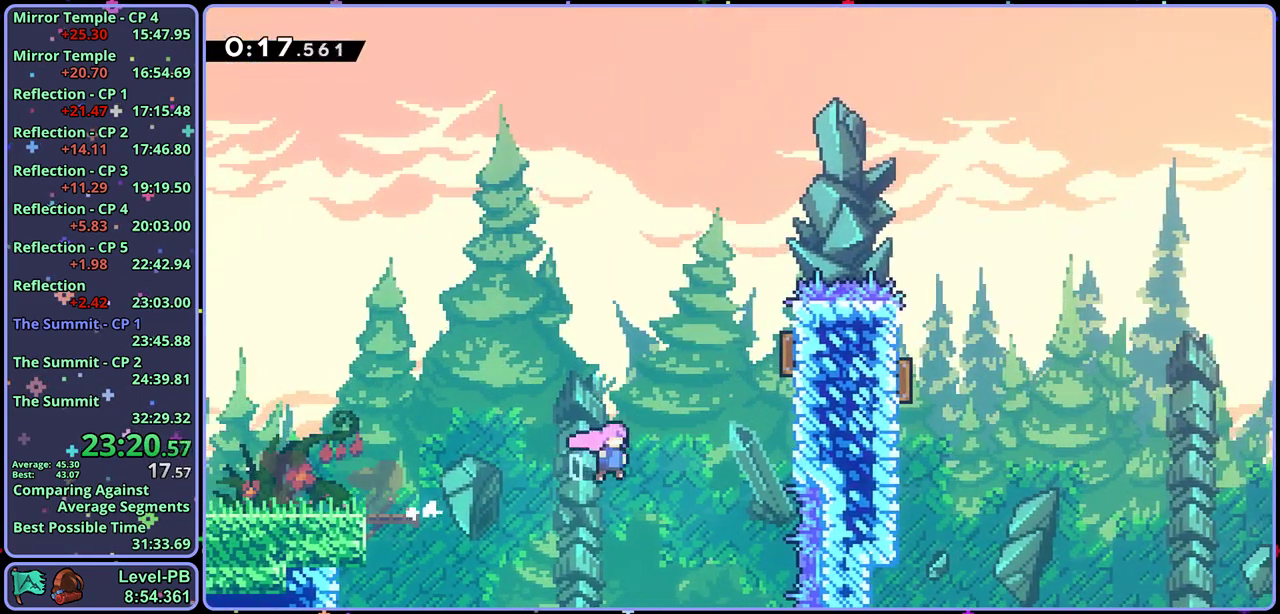
{"dt_ms": 500, "buttons": [], "left_stick": "up-right", "events": [[100, "R1", "up"], [383, "R1", "down"], [500, "R1", "up"]]}
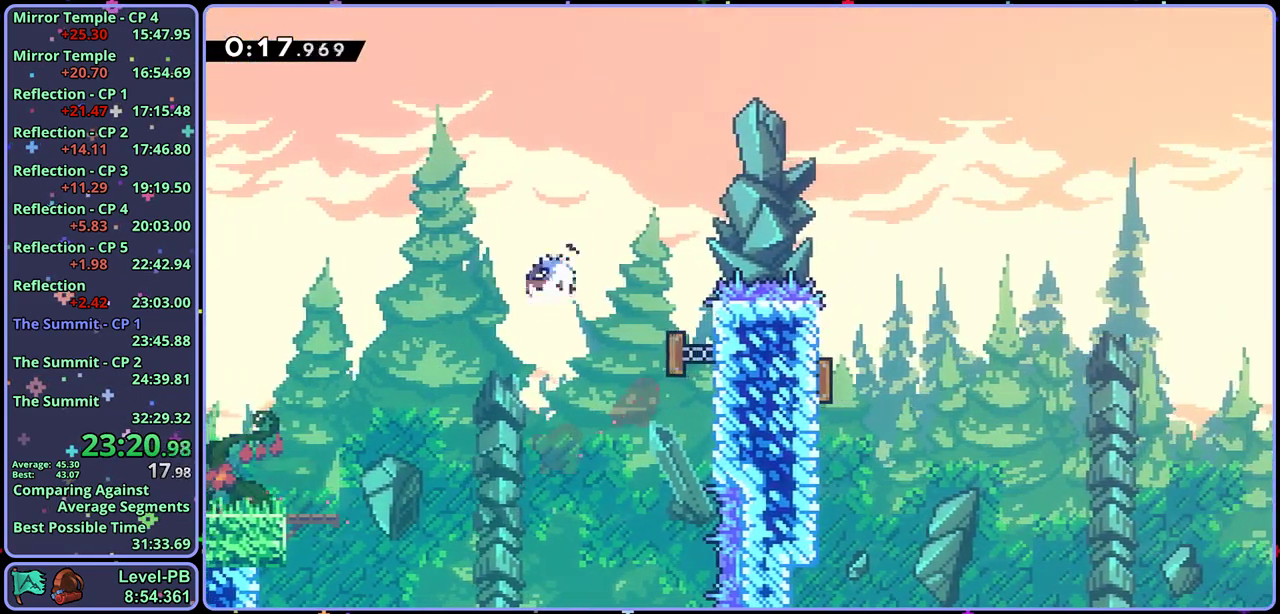
{"dt_ms": 1000, "buttons": [], "left_stick": "right", "events": [[83, "R1", "down"], [133, "left_stick", "right"], [250, "R1", "up"], [433, "left_stick", "up-left"], [817, "left_stick", "right"]]}